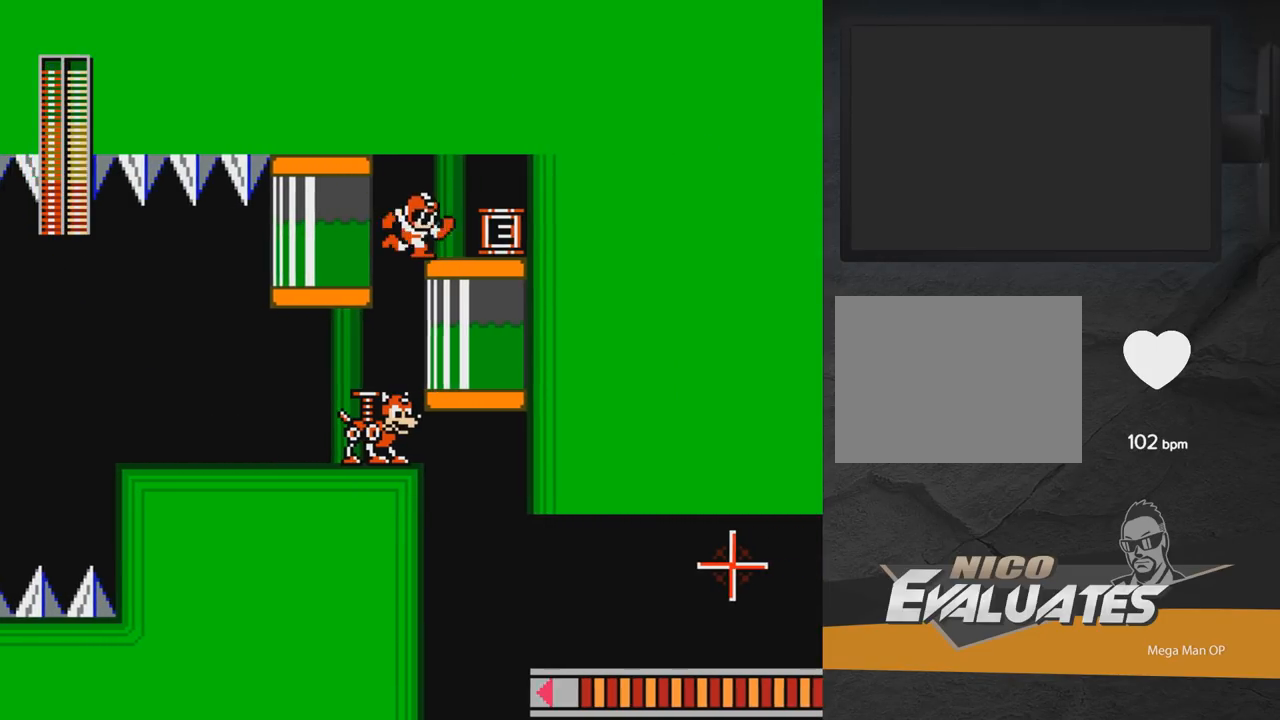
Gameplay with a controller (Xbox layout); each line is a JSON object with the inputs held at the frame after it. "events" lists button and stick changes between this image and that frame as [ms after this image, input, new state], when the widget could be followed in between. Not read: L2 R2 left_stick.
{"buttons": ["DPAD_LEFT"], "right_stick": "center", "events": [[167, "A", "up"], [250, "DPAD_RIGHT", "up"], [433, "DPAD_LEFT", "down"]]}
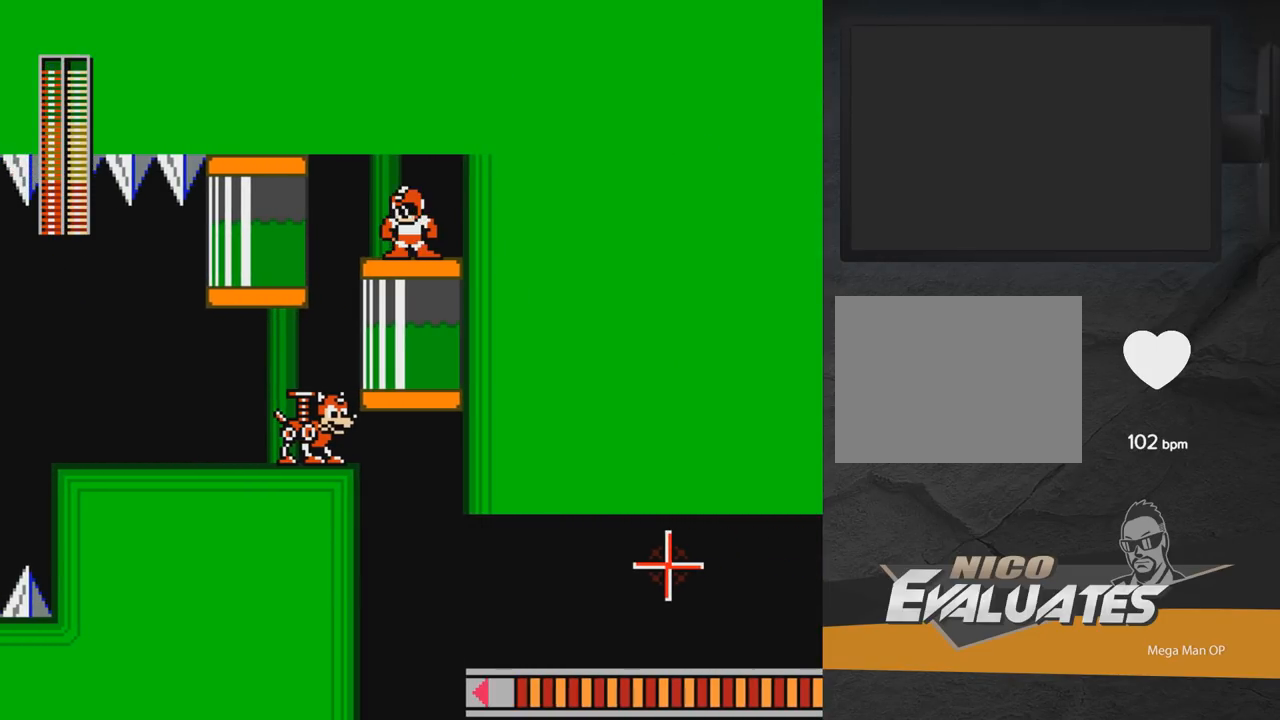
{"buttons": ["DPAD_LEFT"], "right_stick": "center", "events": [[233, "L1", "down"], [333, "L1", "up"]]}
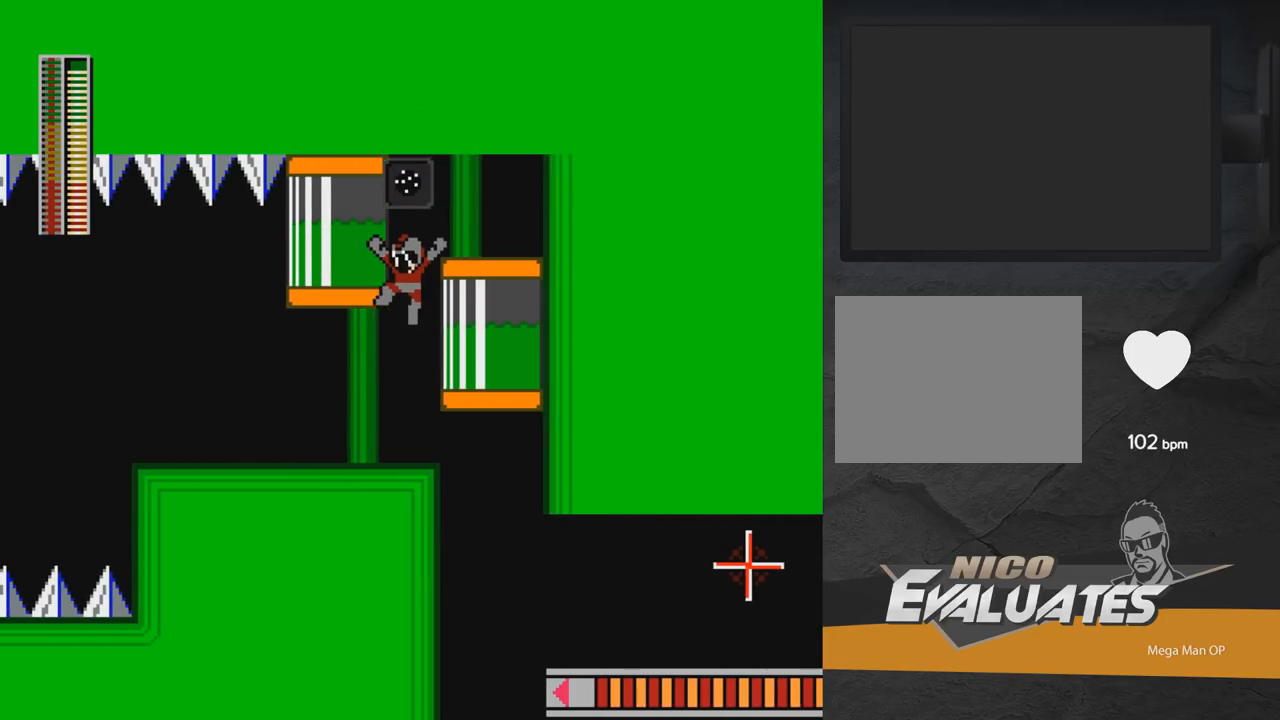
{"buttons": ["DPAD_RIGHT"], "right_stick": "center", "events": [[250, "DPAD_LEFT", "up"], [417, "DPAD_RIGHT", "down"]]}
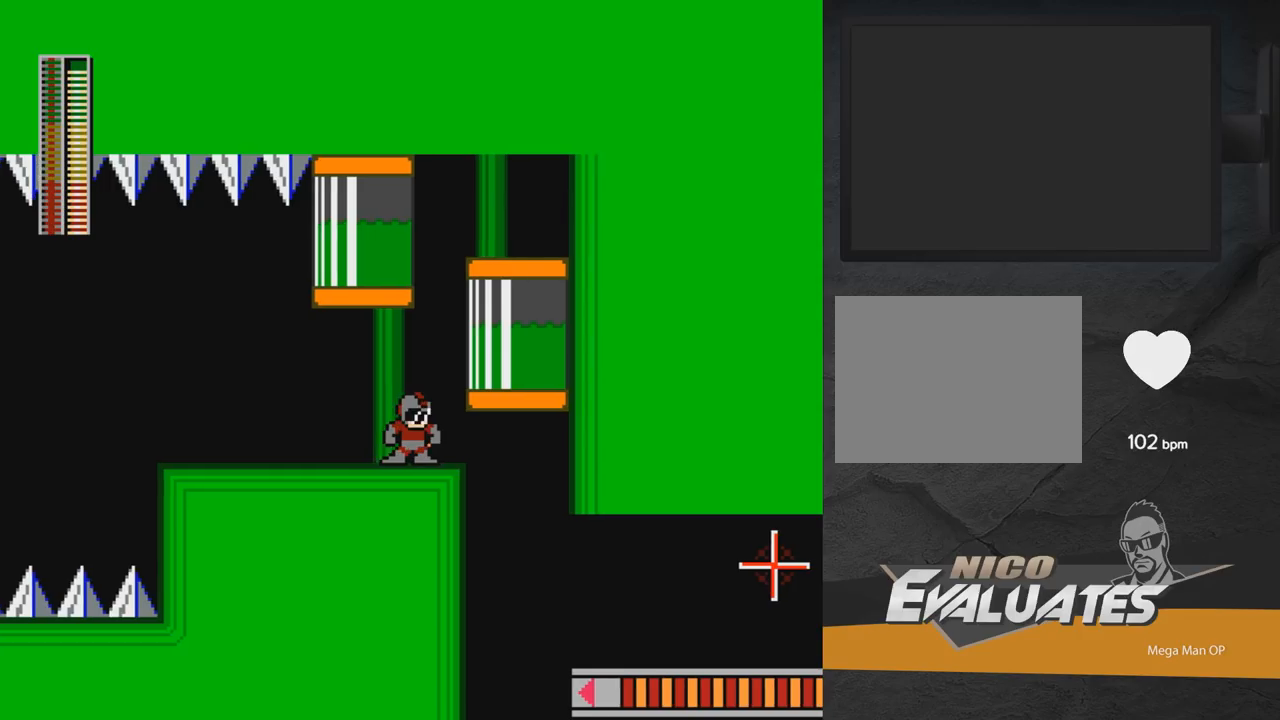
{"buttons": [], "right_stick": "center", "events": [[183, "DPAD_RIGHT", "up"], [217, "R1", "down"], [317, "R1", "up"]]}
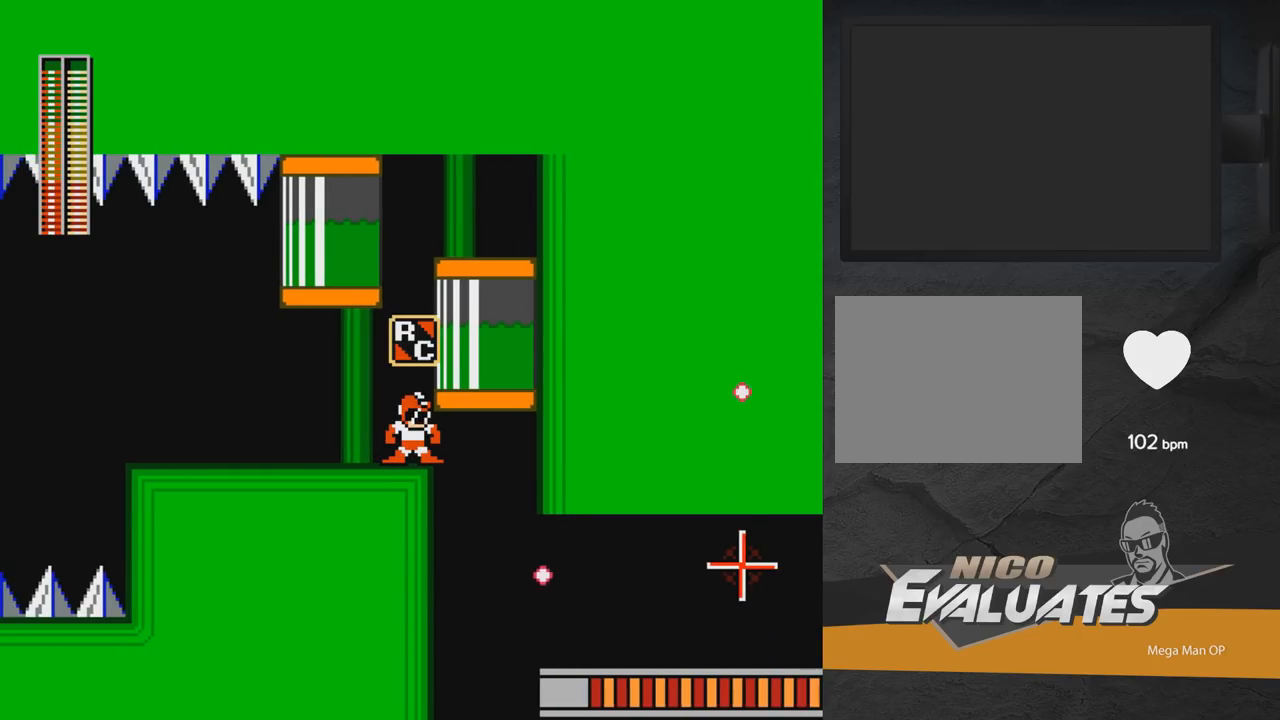
{"buttons": [], "right_stick": "center", "events": [[317, "R1", "down"], [400, "R1", "up"]]}
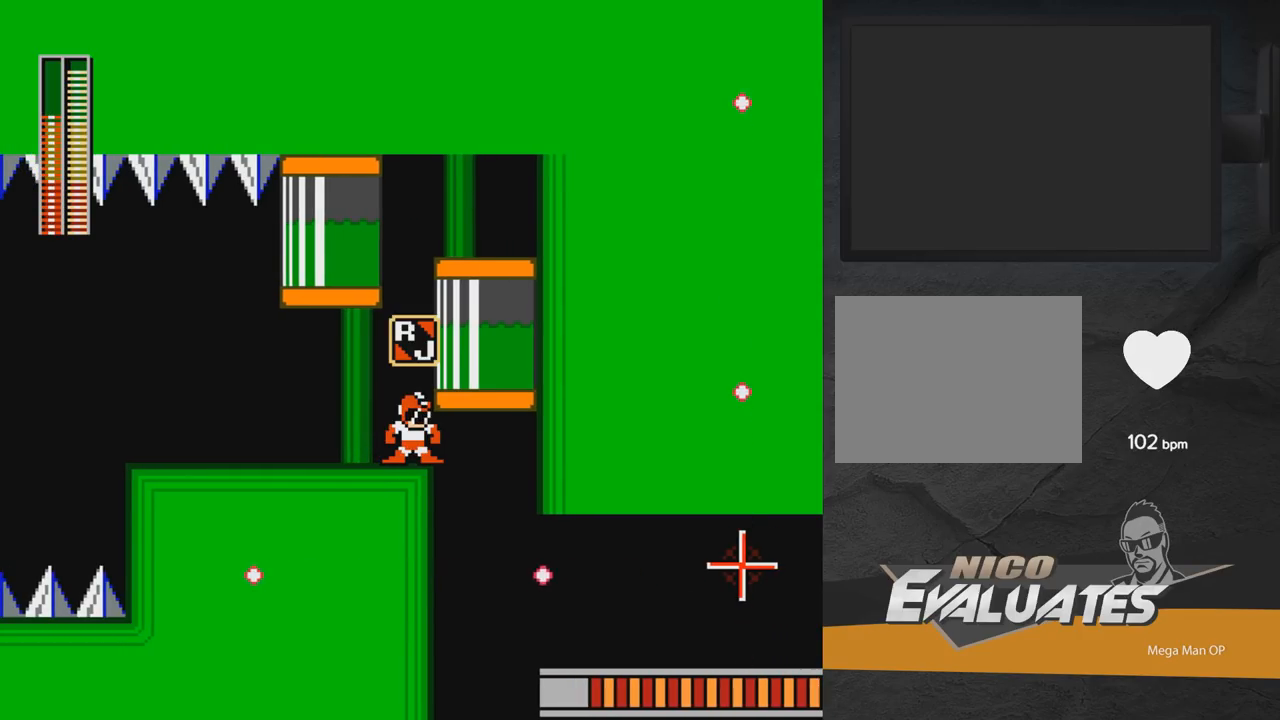
{"buttons": [], "right_stick": "center", "events": [[300, "R1", "down"], [467, "R1", "up"]]}
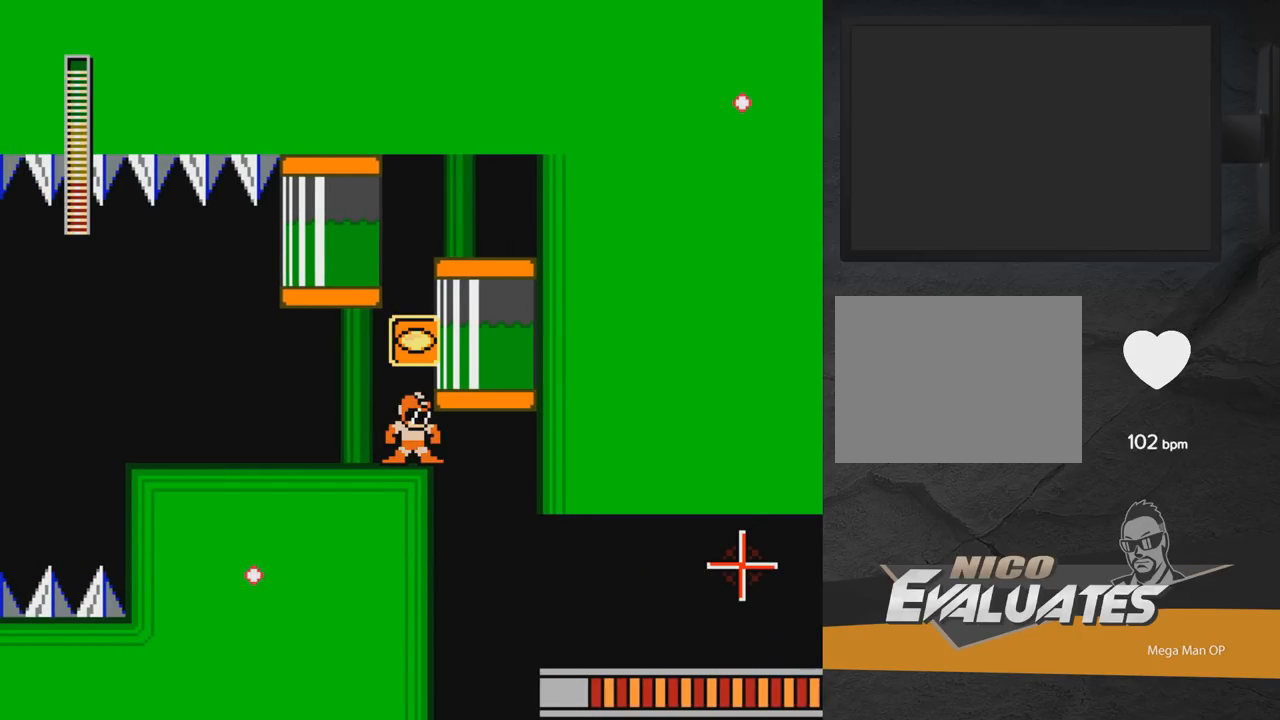
{"buttons": ["DPAD_RIGHT"], "right_stick": "center", "events": [[133, "DPAD_DOWN", "down"], [133, "DPAD_RIGHT", "down"], [200, "DPAD_DOWN", "up"], [333, "X", "down"], [433, "X", "up"]]}
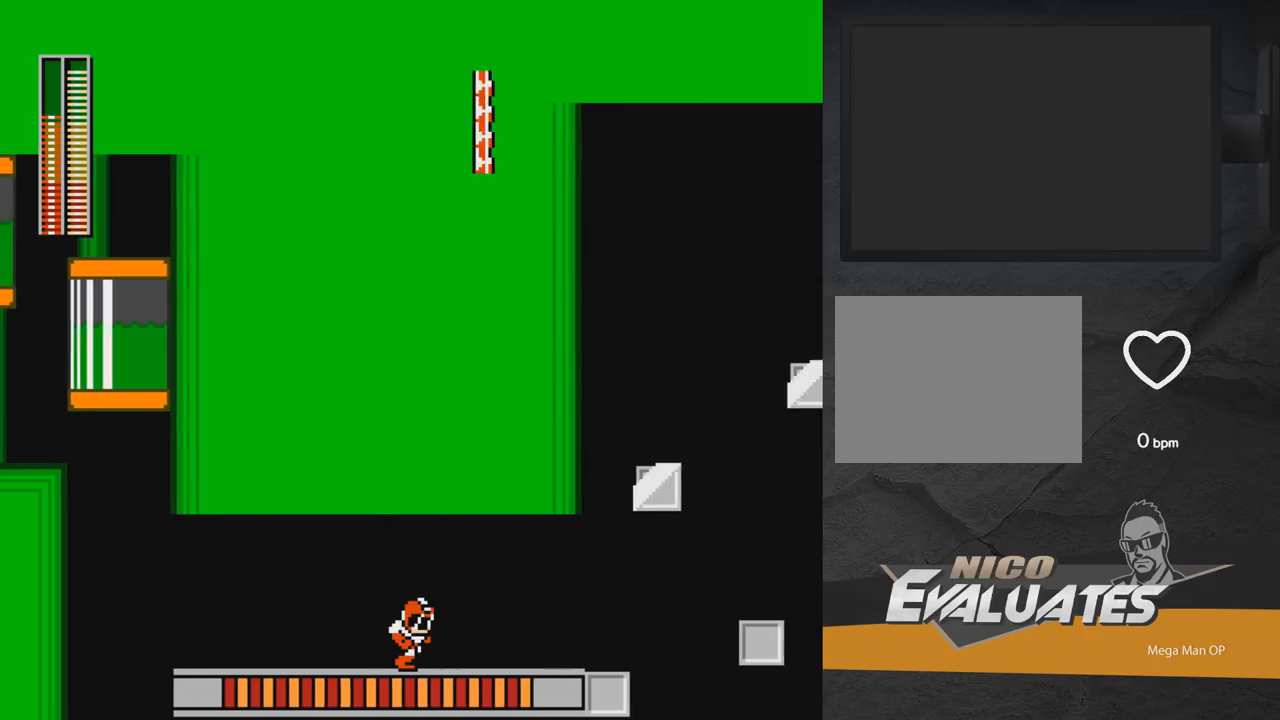
{"buttons": ["DPAD_RIGHT"], "right_stick": "center", "events": []}
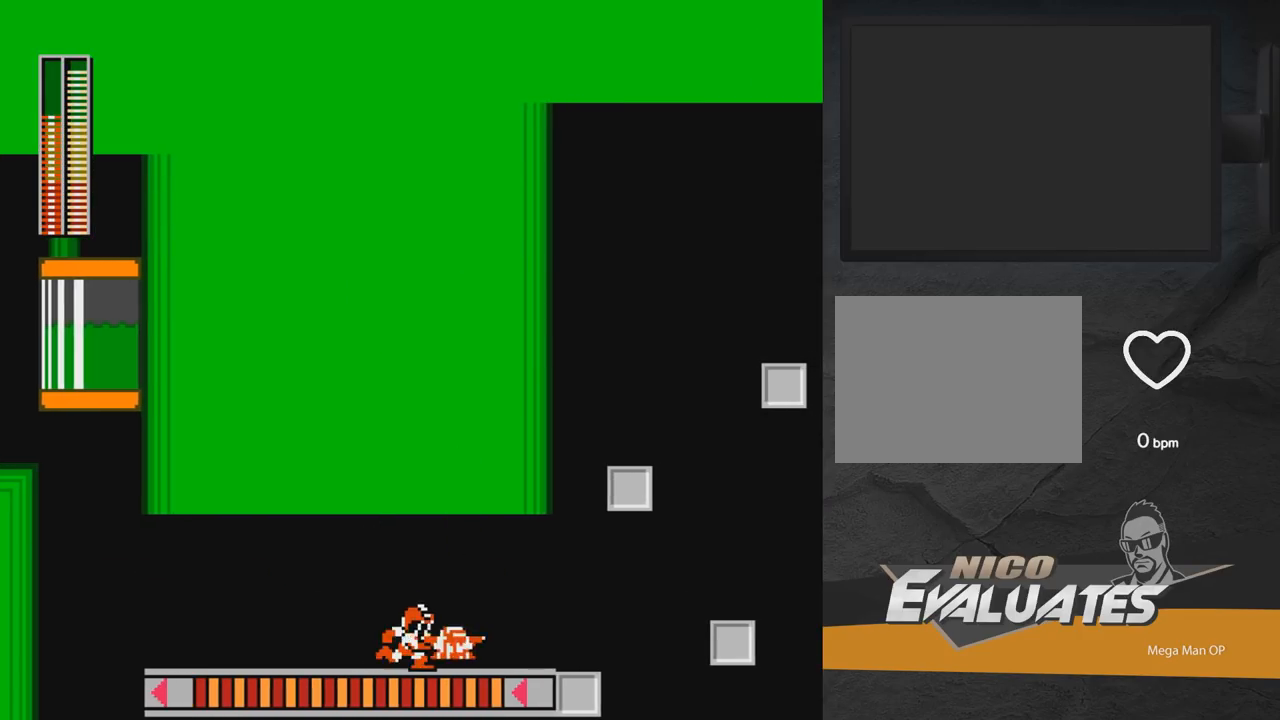
{"buttons": ["DPAD_RIGHT"], "right_stick": "center", "events": [[133, "DPAD_RIGHT", "up"], [167, "DPAD_RIGHT", "down"]]}
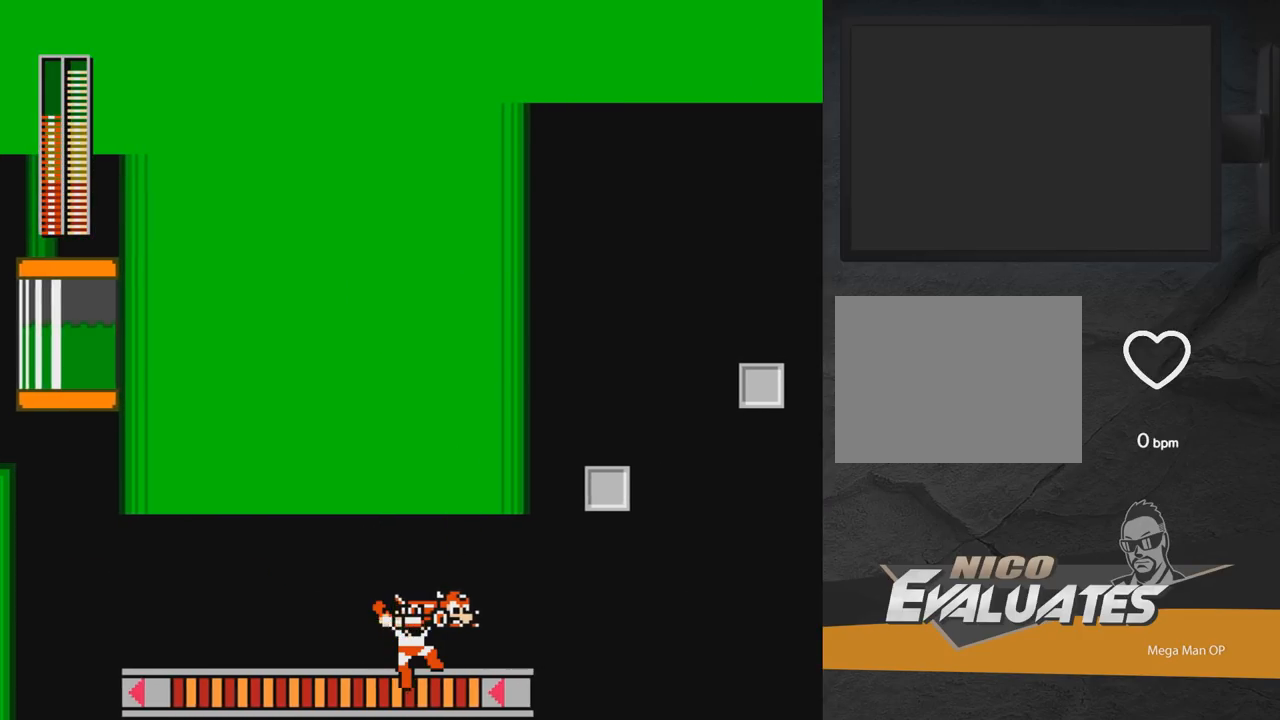
{"buttons": ["DPAD_RIGHT"], "right_stick": "center", "events": [[17, "DPAD_RIGHT", "up"], [50, "DPAD_RIGHT", "down"], [400, "DPAD_RIGHT", "up"], [450, "DPAD_RIGHT", "down"]]}
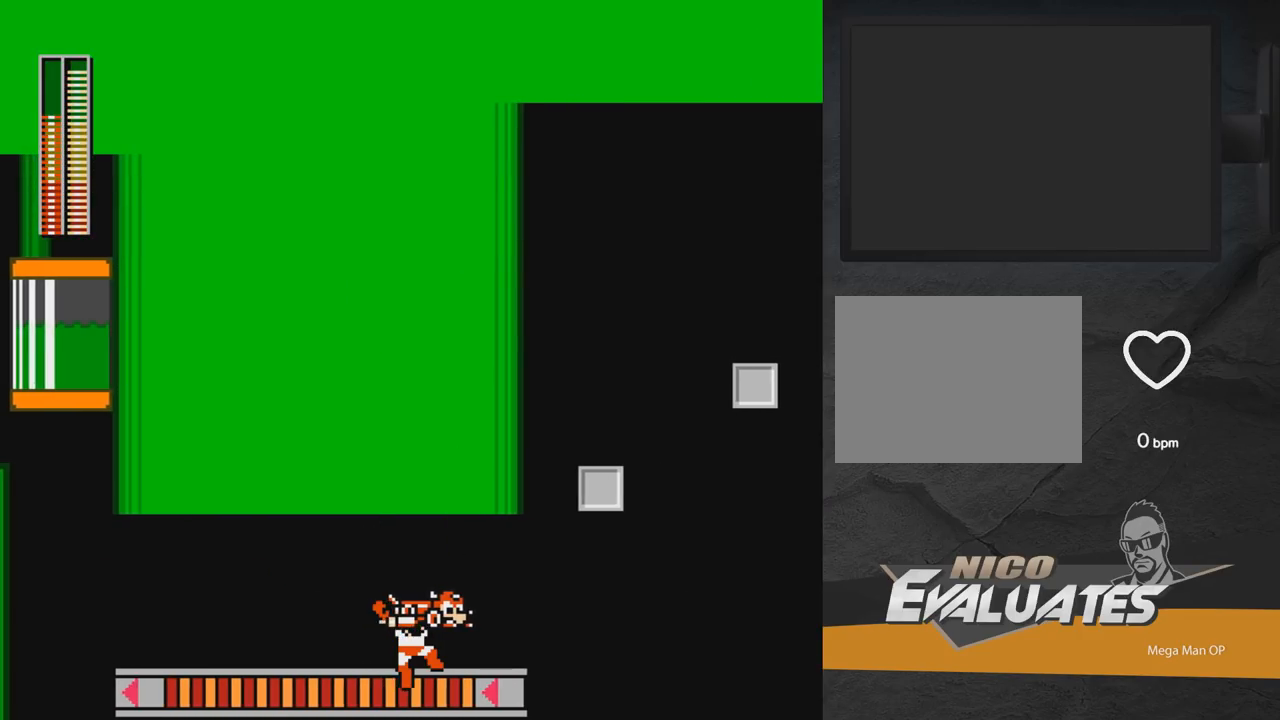
{"buttons": ["DPAD_RIGHT"], "right_stick": "center", "events": [[83, "DPAD_RIGHT", "up"], [117, "DPAD_RIGHT", "down"], [283, "DPAD_RIGHT", "up"], [350, "DPAD_RIGHT", "down"]]}
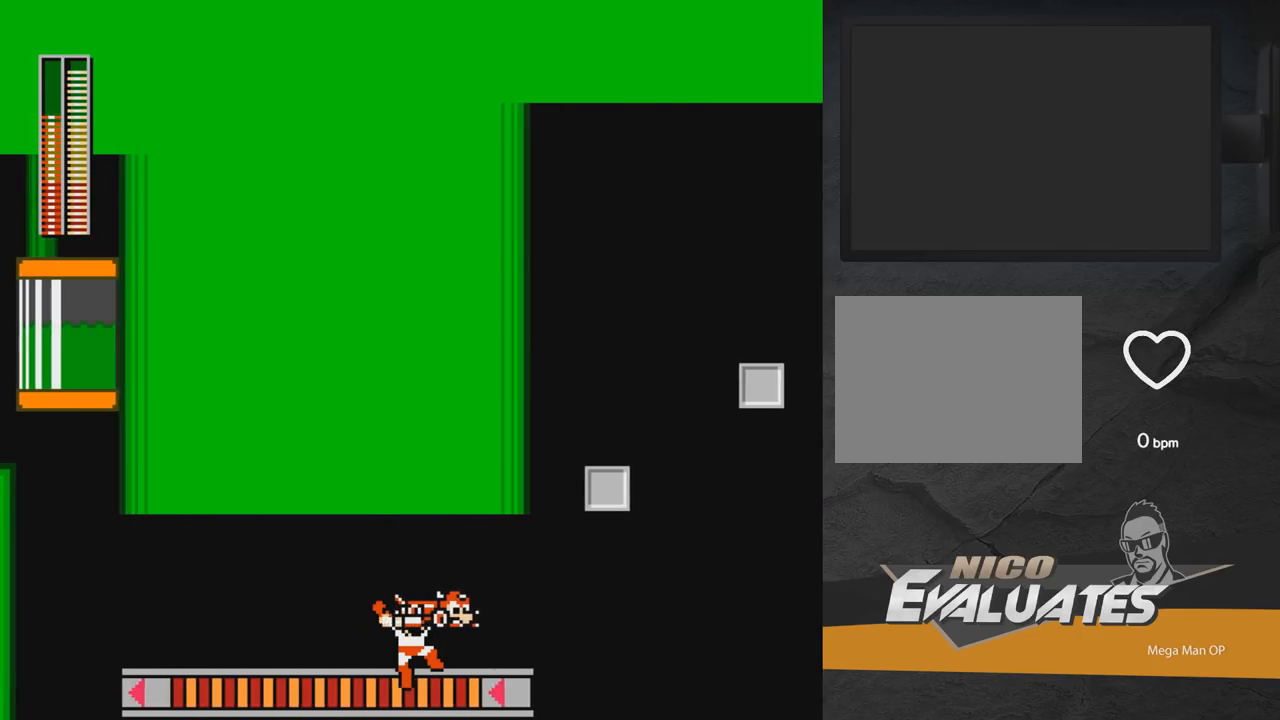
{"buttons": ["DPAD_RIGHT"], "right_stick": "center", "events": [[33, "DPAD_RIGHT", "up"], [50, "DPAD_RIGHT", "down"], [200, "DPAD_RIGHT", "up"], [250, "DPAD_RIGHT", "down"], [417, "DPAD_RIGHT", "up"], [467, "DPAD_RIGHT", "down"]]}
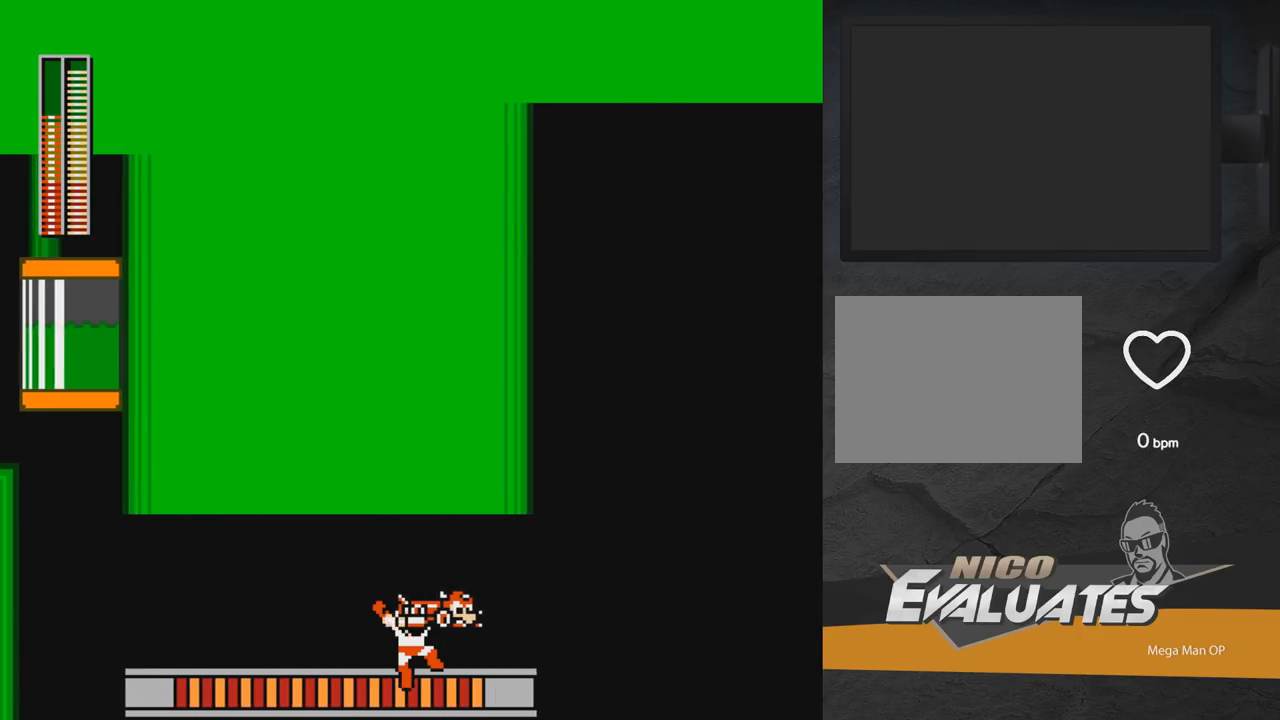
{"buttons": ["DPAD_RIGHT"], "right_stick": "center", "events": [[117, "DPAD_RIGHT", "up"], [150, "DPAD_RIGHT", "down"], [300, "DPAD_RIGHT", "up"], [350, "DPAD_RIGHT", "down"]]}
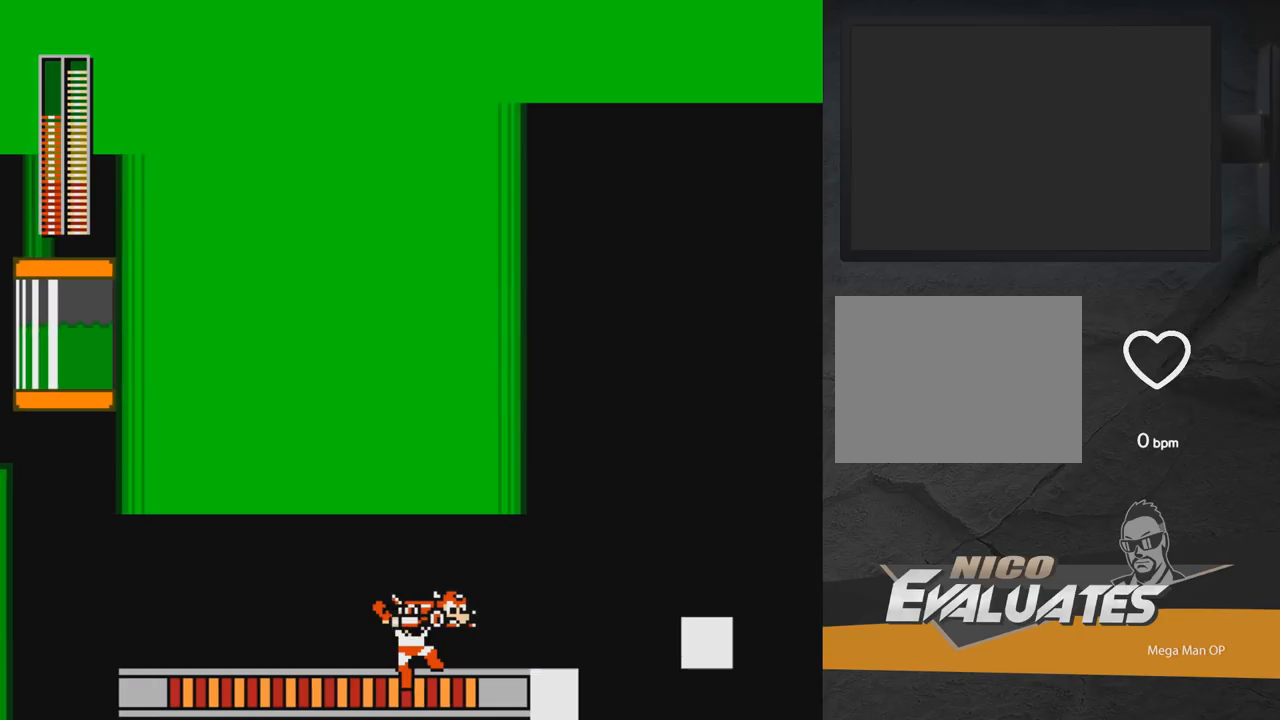
{"buttons": [], "right_stick": "center", "events": [[50, "DPAD_RIGHT", "up"], [100, "DPAD_RIGHT", "down"], [217, "DPAD_RIGHT", "up"], [300, "DPAD_RIGHT", "down"], [450, "DPAD_RIGHT", "up"]]}
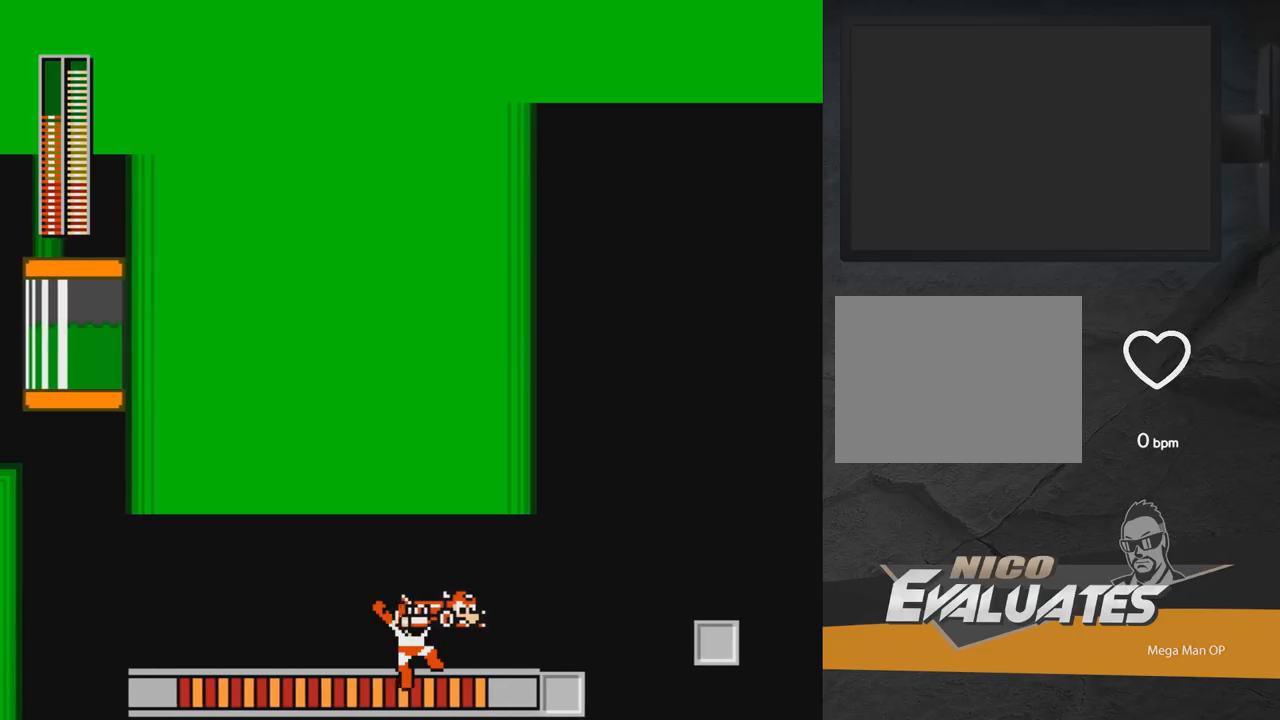
{"buttons": ["DPAD_RIGHT"], "right_stick": "center", "events": [[17, "DPAD_RIGHT", "down"]]}
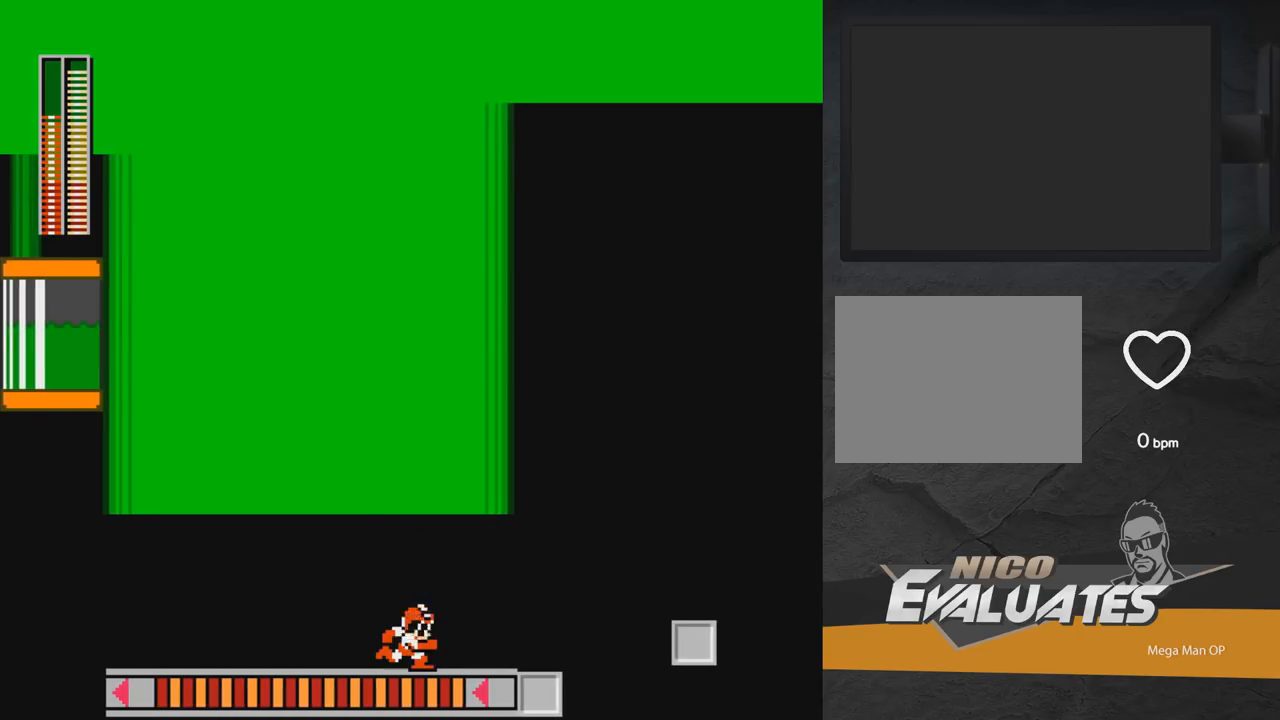
{"buttons": [], "right_stick": "center", "events": [[150, "DPAD_RIGHT", "up"], [283, "DPAD_RIGHT", "down"], [417, "DPAD_RIGHT", "up"]]}
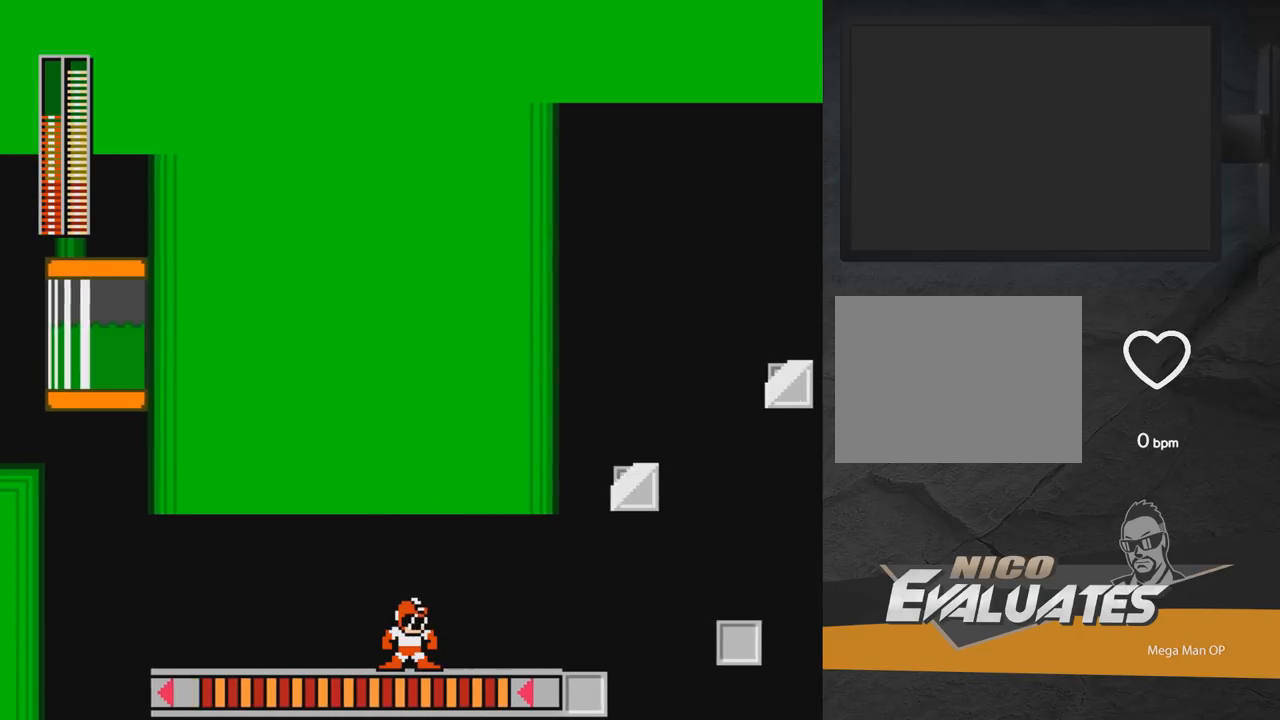
{"buttons": ["DPAD_RIGHT"], "right_stick": "center", "events": [[17, "DPAD_RIGHT", "down"], [250, "X", "down"], [383, "X", "up"]]}
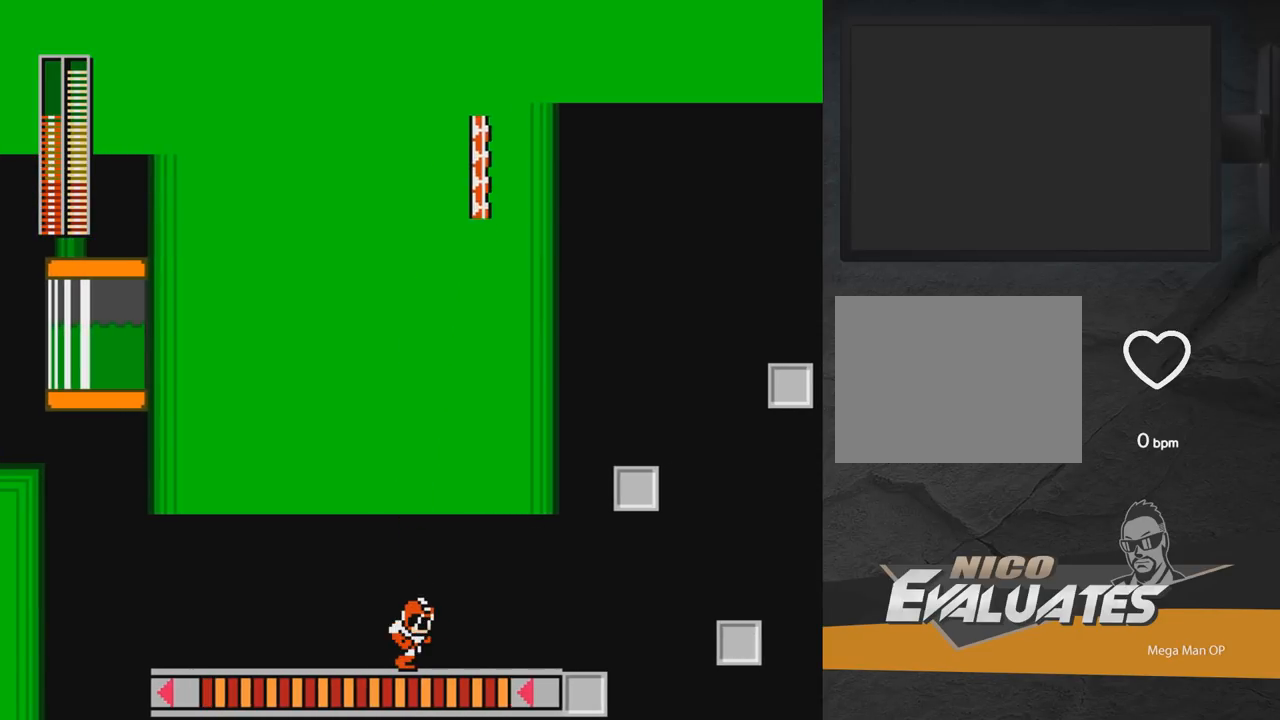
{"buttons": ["A", "DPAD_RIGHT"], "right_stick": "center", "events": [[217, "DPAD_RIGHT", "up"], [283, "DPAD_RIGHT", "down"], [383, "A", "down"]]}
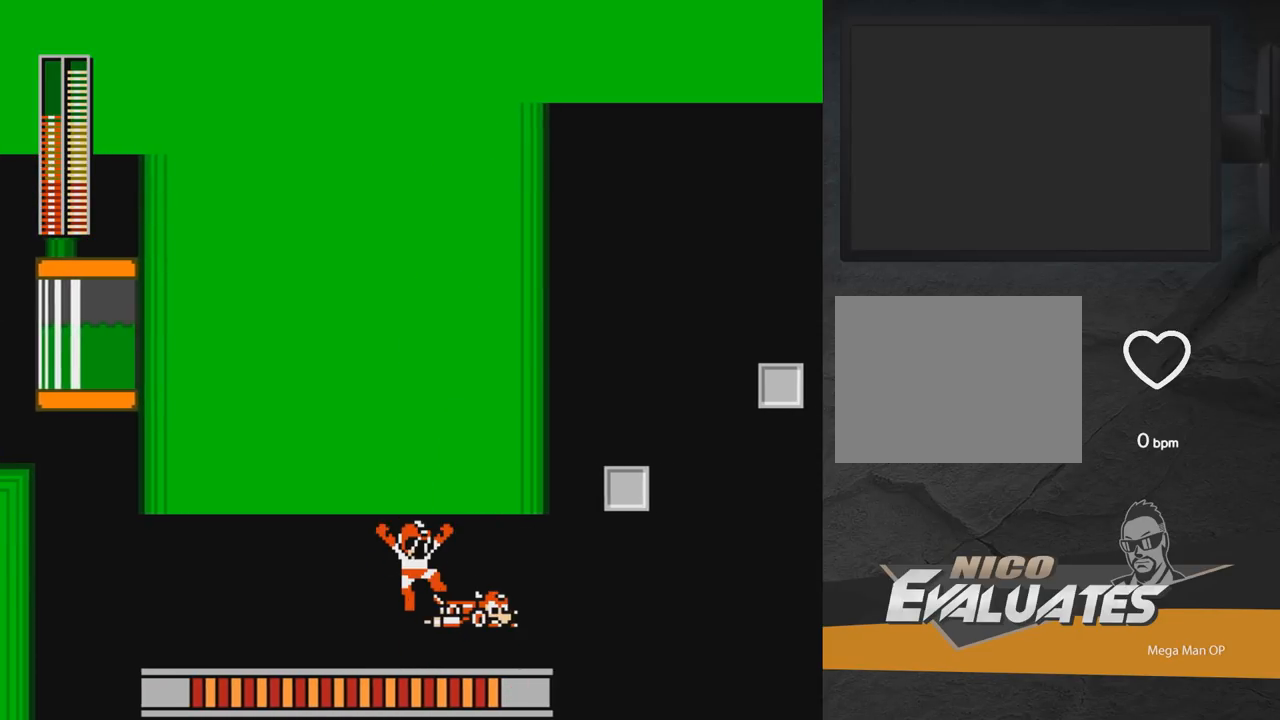
{"buttons": ["DPAD_RIGHT"], "right_stick": "center", "events": [[267, "A", "up"]]}
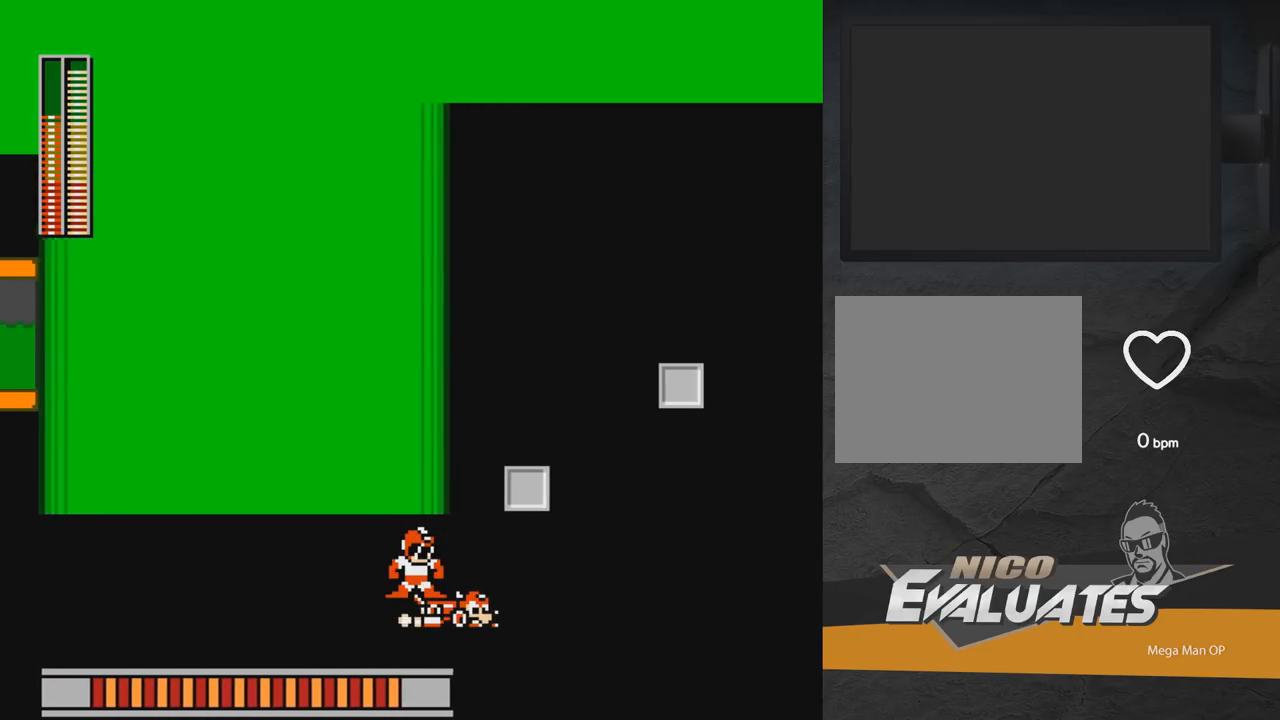
{"buttons": ["DPAD_RIGHT"], "right_stick": "center", "events": []}
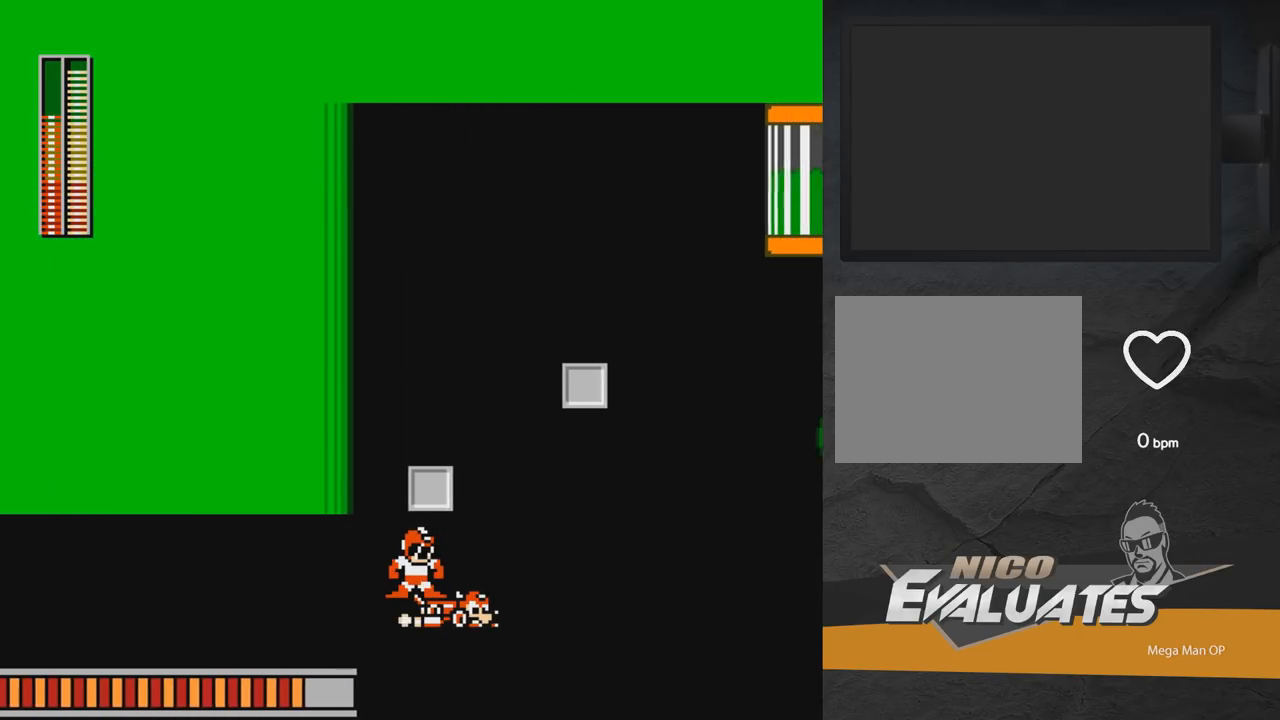
{"buttons": ["DPAD_UP", "DPAD_RIGHT"], "right_stick": "center", "events": [[367, "DPAD_UP", "down"]]}
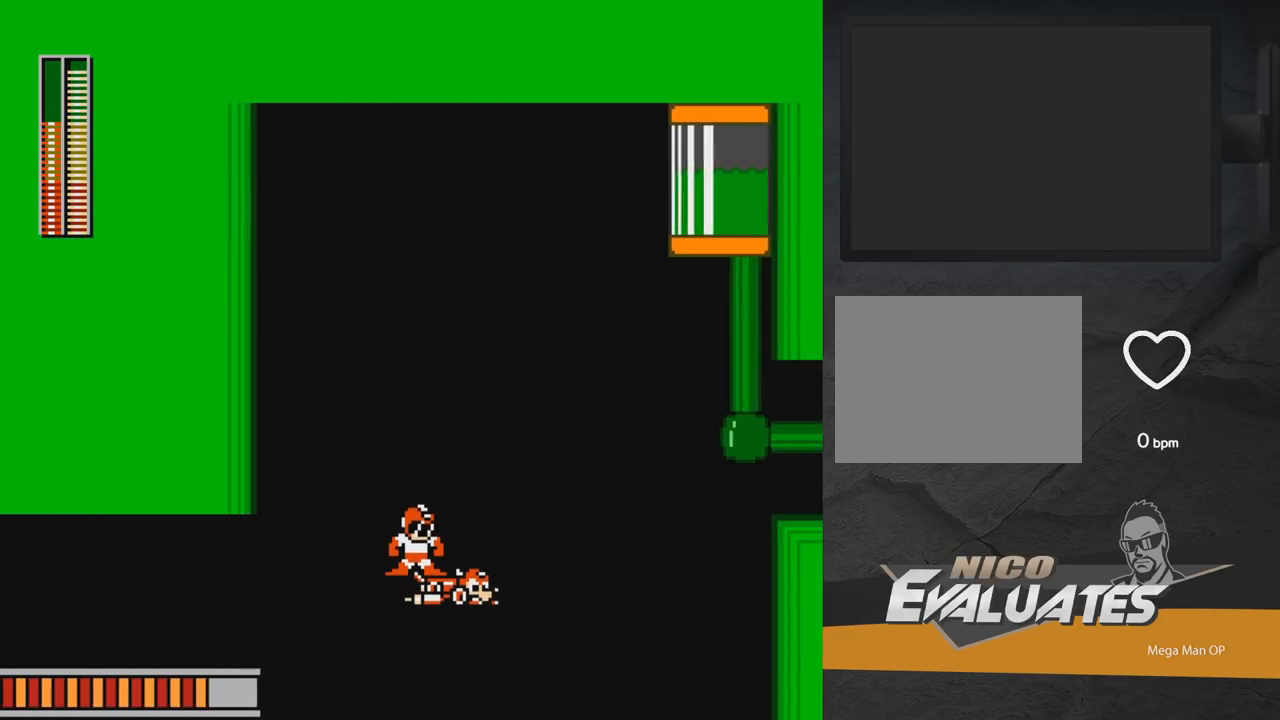
{"buttons": ["DPAD_RIGHT"], "right_stick": "center", "events": [[350, "DPAD_UP", "up"]]}
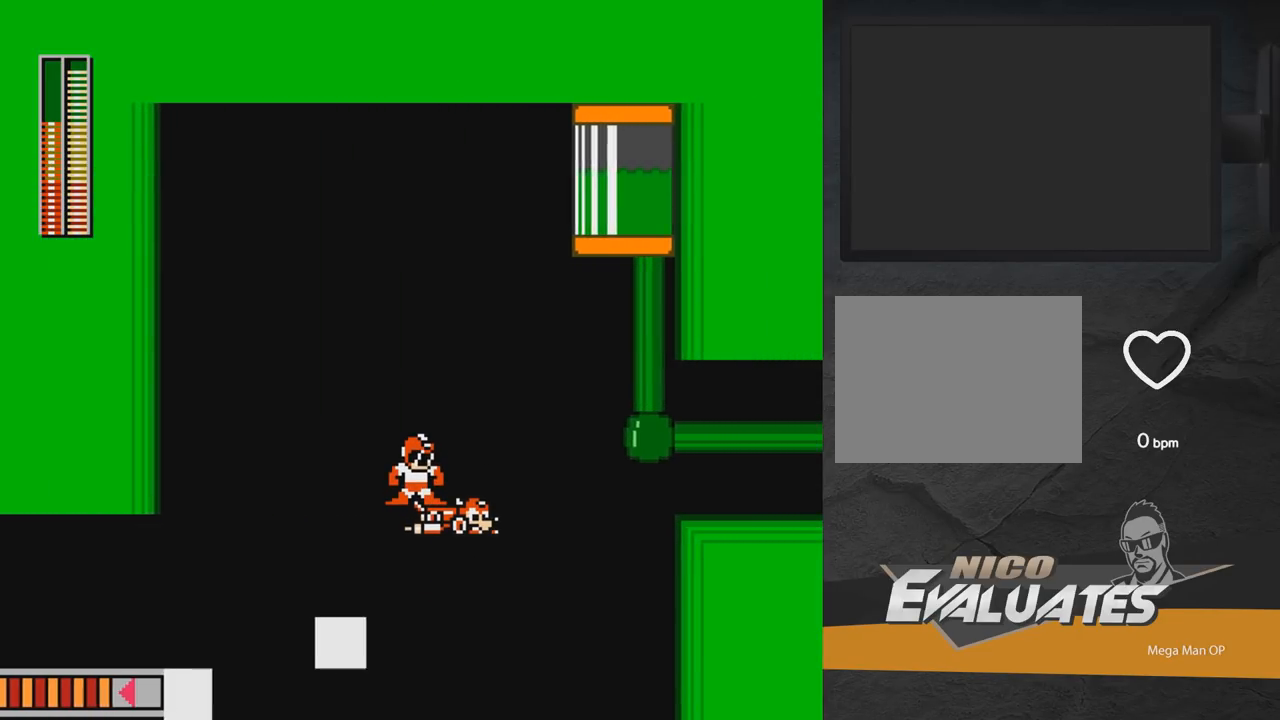
{"buttons": ["DPAD_RIGHT"], "right_stick": "center", "events": []}
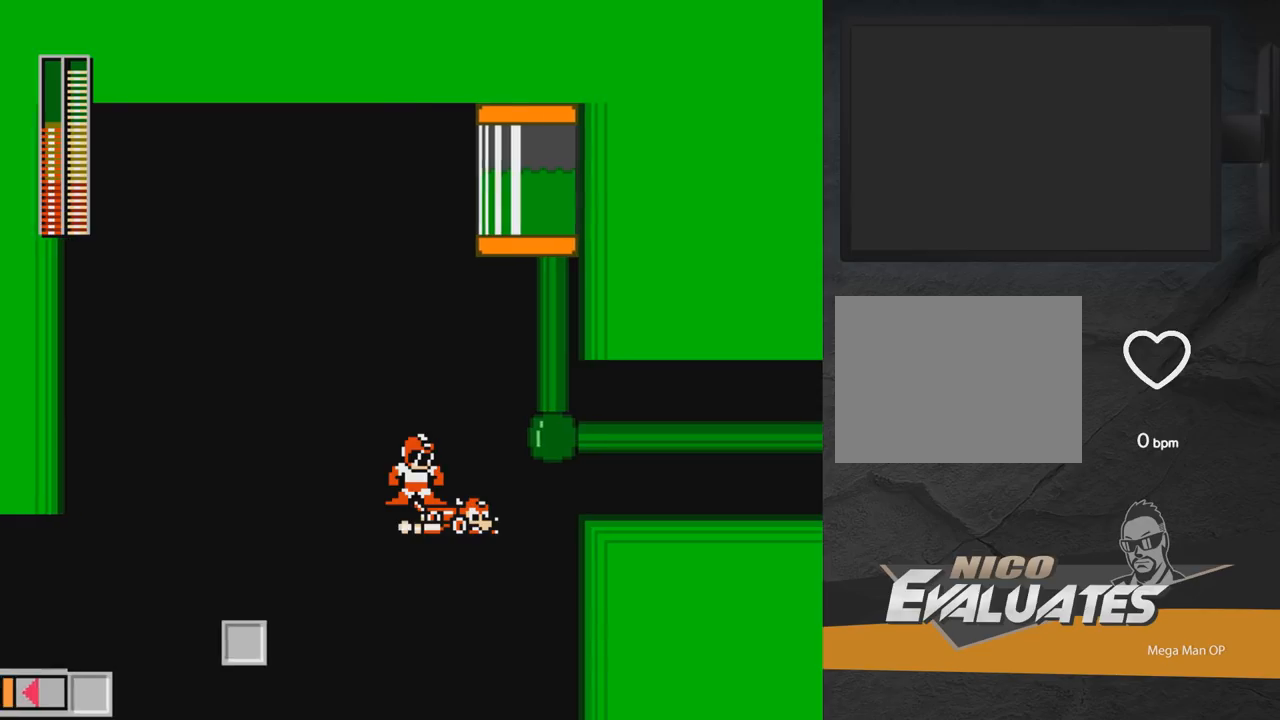
{"buttons": ["A", "DPAD_RIGHT"], "right_stick": "center", "events": [[300, "A", "down"]]}
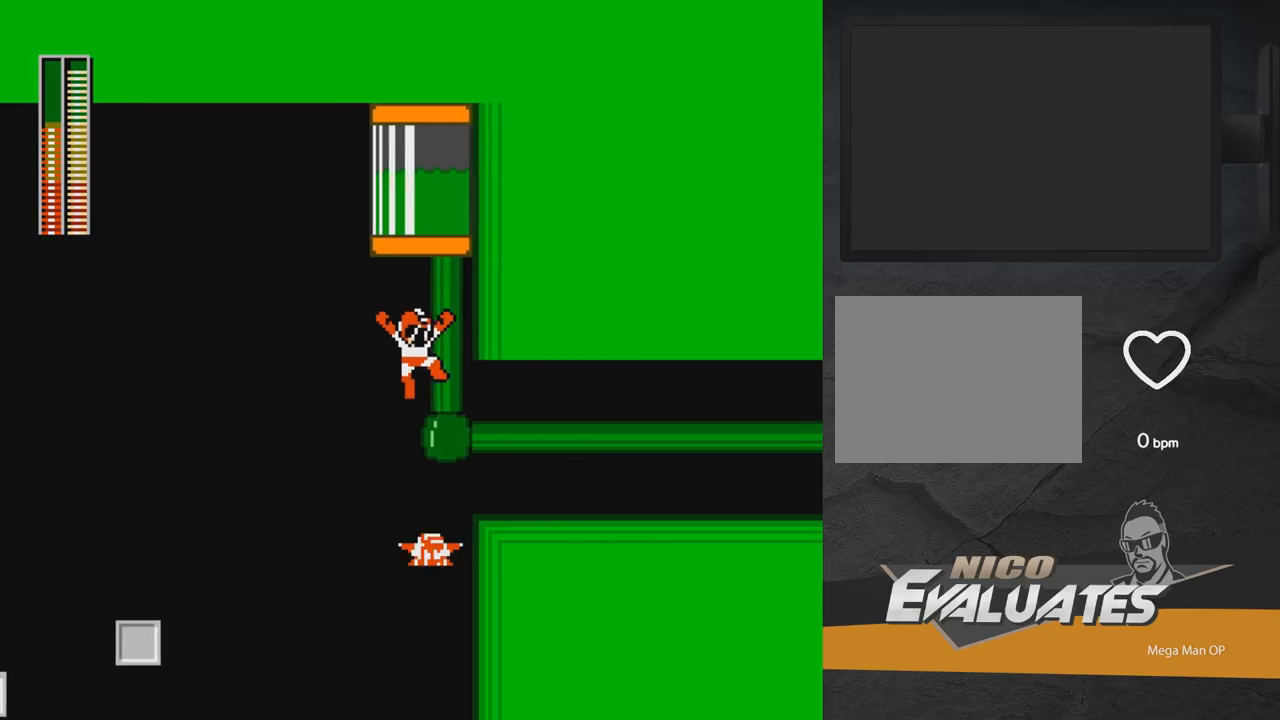
{"buttons": ["A", "DPAD_RIGHT"], "right_stick": "center", "events": []}
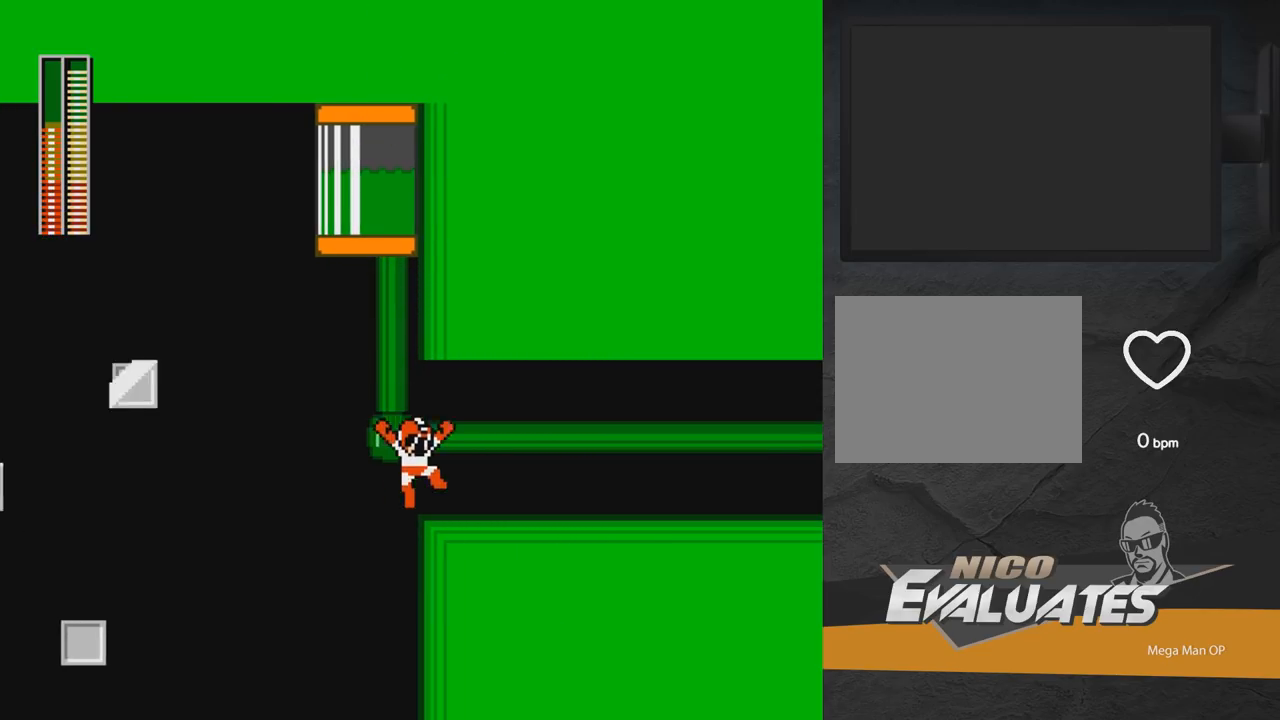
{"buttons": ["DPAD_DOWN", "DPAD_RIGHT"], "right_stick": "center", "events": [[200, "A", "up"], [367, "DPAD_DOWN", "down"]]}
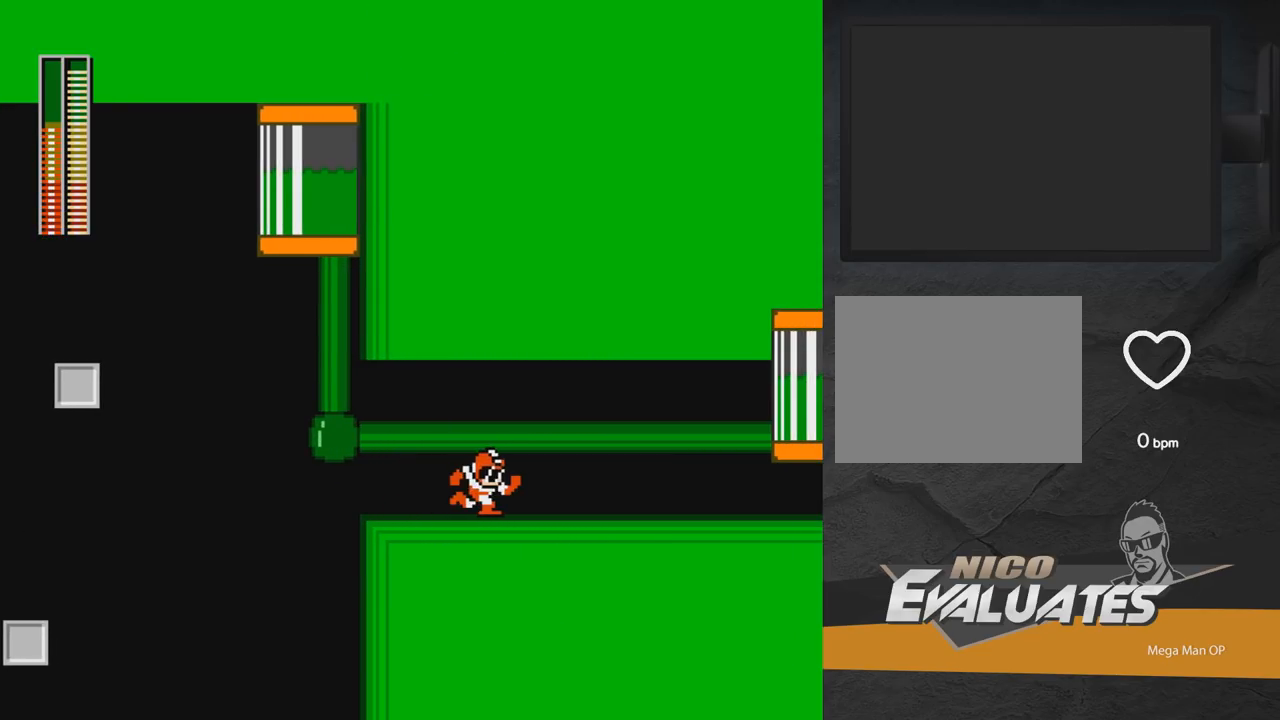
{"buttons": ["DPAD_DOWN", "DPAD_RIGHT"], "right_stick": "center", "events": [[33, "A", "down"], [217, "DPAD_DOWN", "up"], [400, "DPAD_DOWN", "down"], [467, "A", "up"]]}
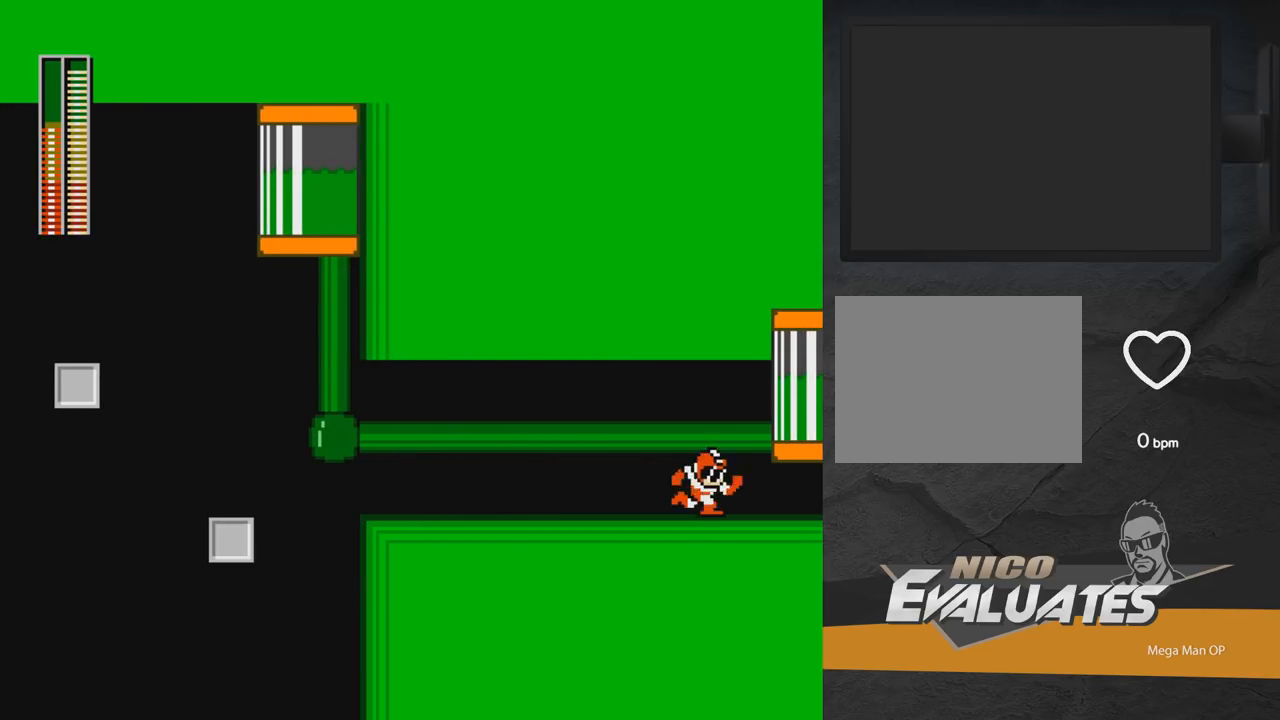
{"buttons": ["A", "DPAD_RIGHT"], "right_stick": "center", "events": [[67, "A", "down"], [333, "DPAD_DOWN", "up"]]}
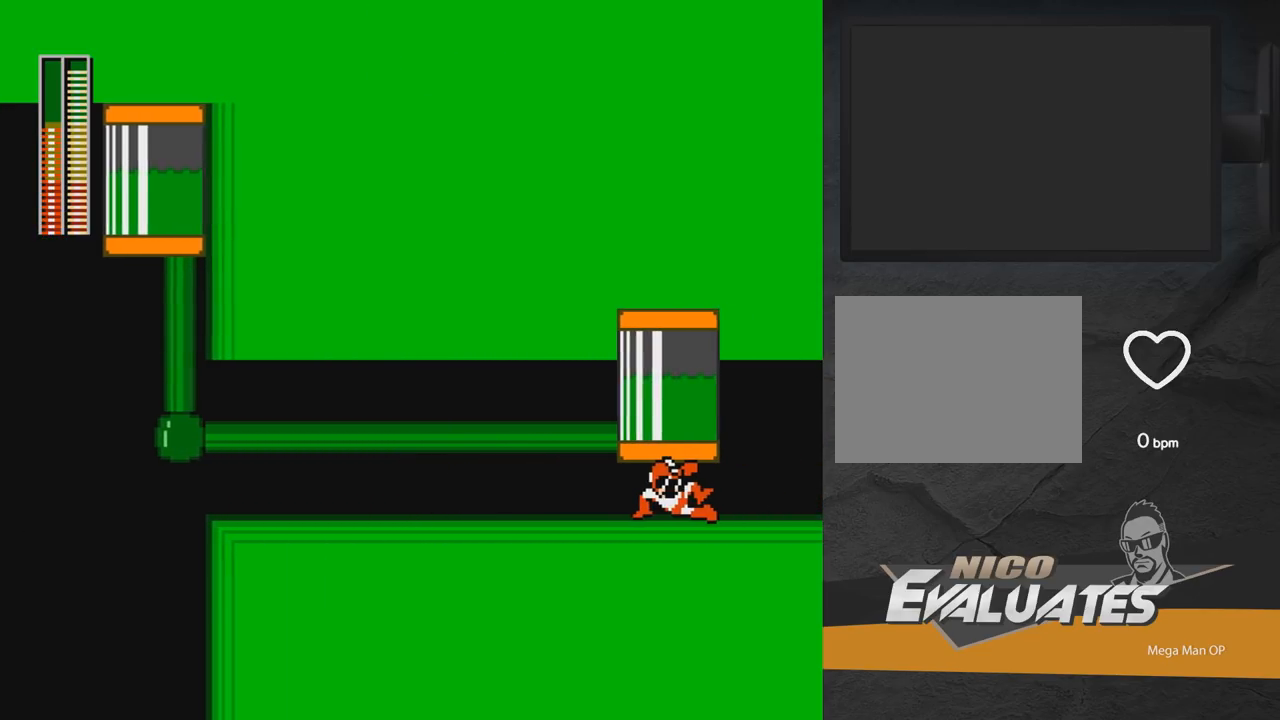
{"buttons": [], "right_stick": "center", "events": [[67, "A", "up"], [117, "DPAD_RIGHT", "up"]]}